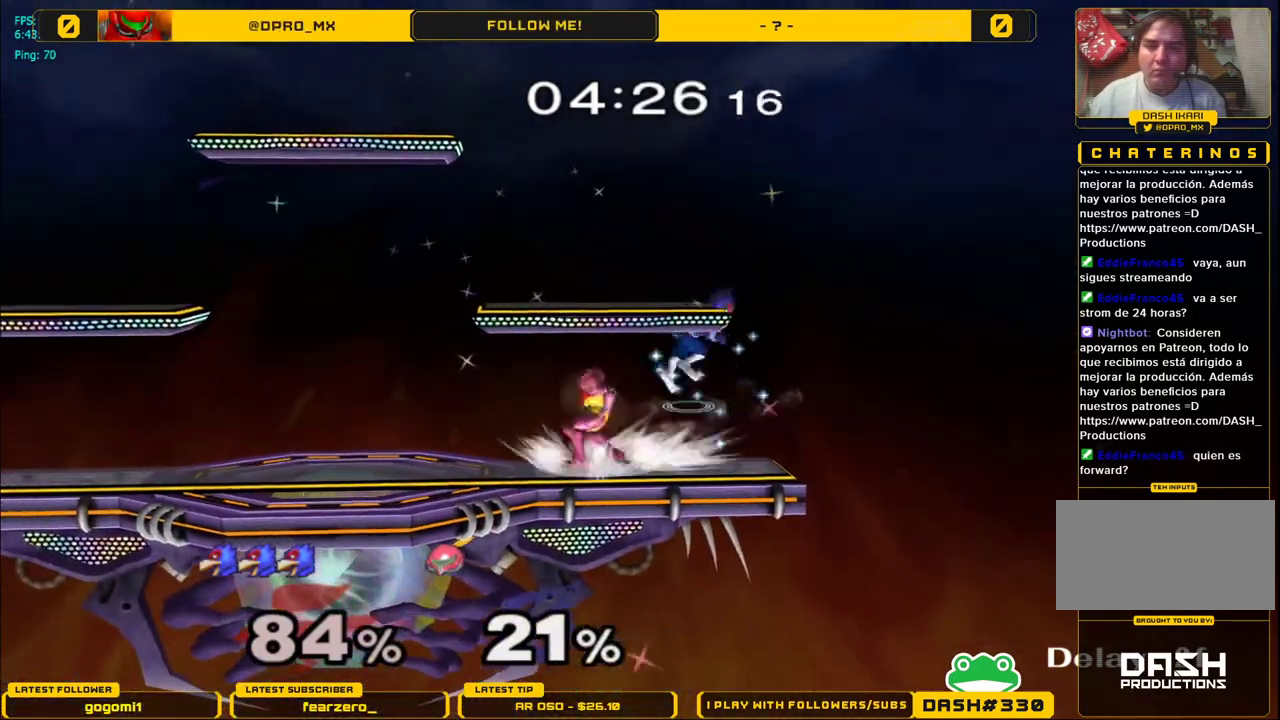
Gameplay with a controller (Nintendo layout); each line is a JSON object with the inputs held at the frame after it. "events" lists button and stick changes between this image and that frame as [ms after this image, input, new state], when the widget could be followed in between. Not read: L3 R3.
{"buttons": [], "left_stick": "left", "right_stick": "center", "events": [[83, "left_stick", "left"], [167, "Y", "up"], [300, "right_stick", "down"], [467, "right_stick", "center"]]}
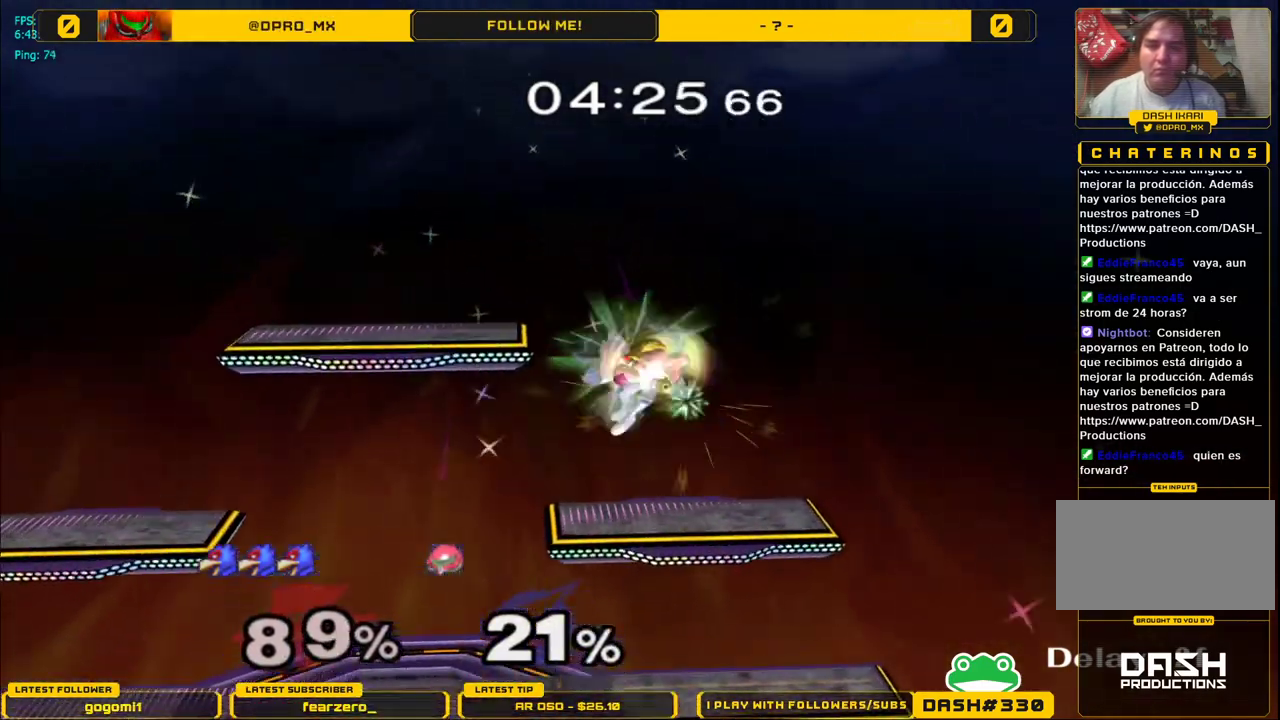
{"buttons": [], "left_stick": "left", "right_stick": "center", "events": [[117, "left_stick", "down"], [183, "left_stick", "right"], [233, "left_stick", "up-left"], [317, "left_stick", "right"], [417, "left_stick", "left"]]}
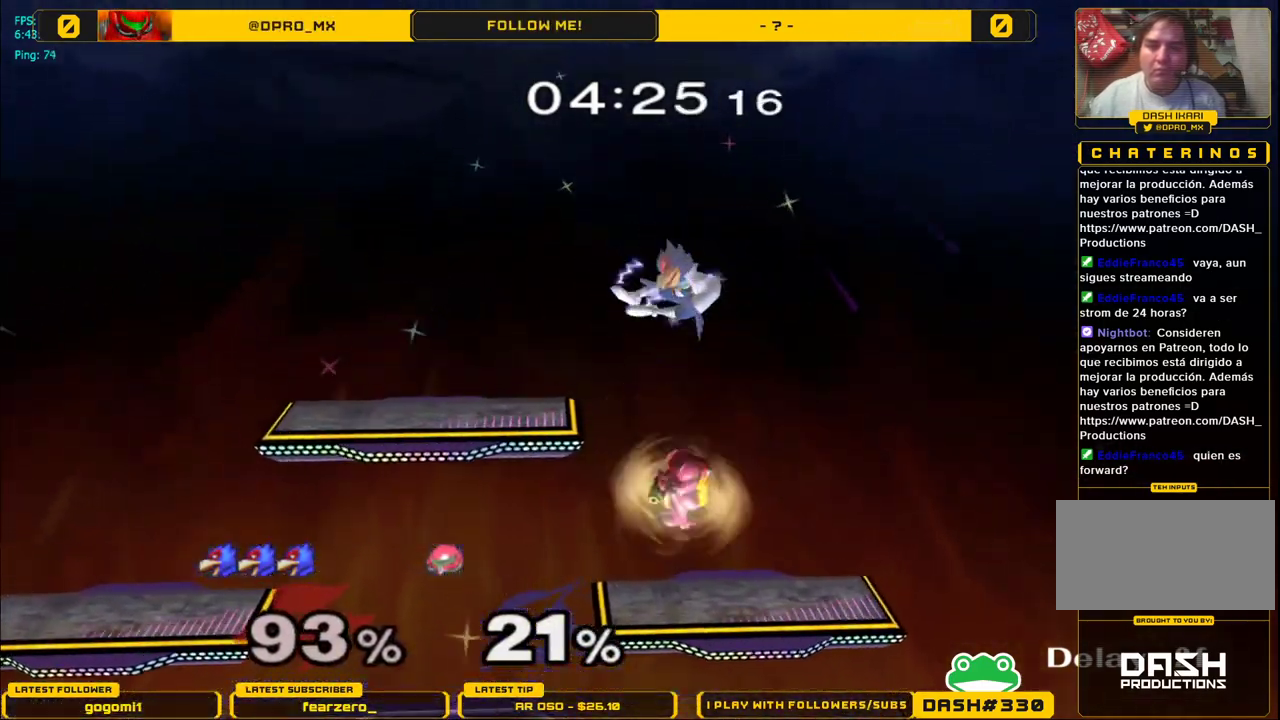
{"buttons": [], "left_stick": "center", "right_stick": "center", "events": [[50, "left_stick", "center"], [300, "A", "down"], [367, "L1", "down"], [433, "A", "up"], [500, "L1", "up"]]}
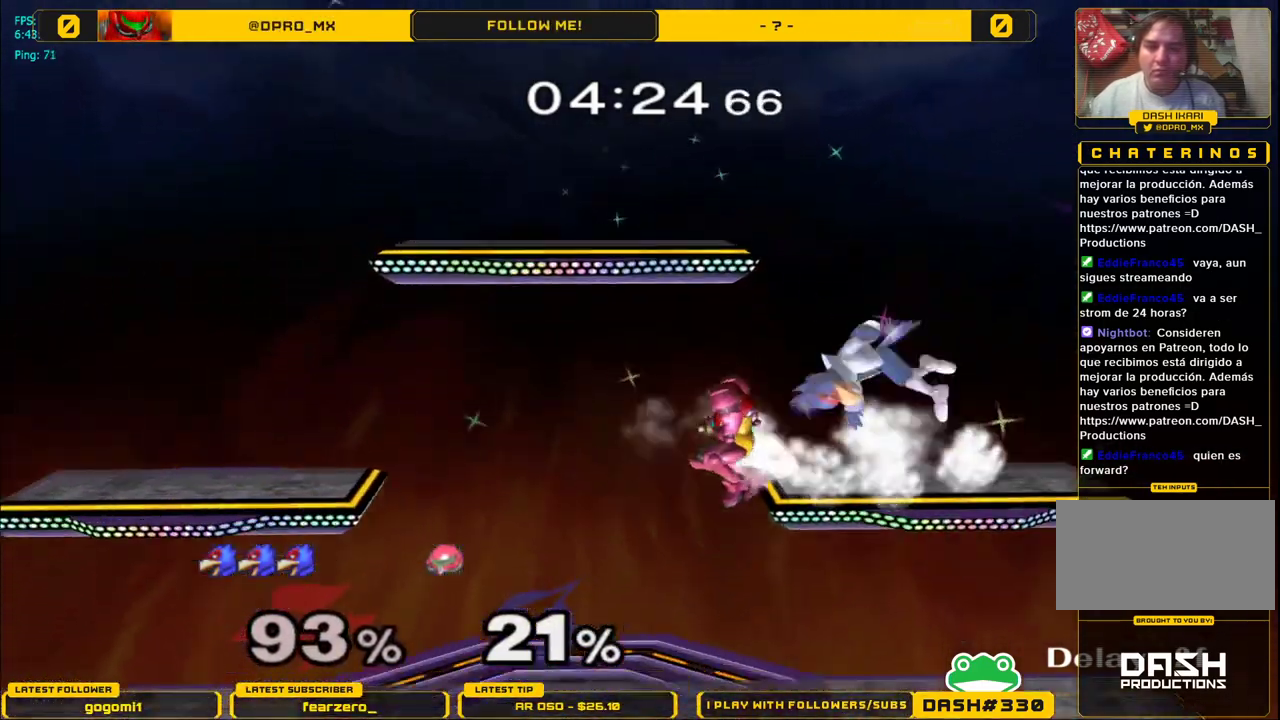
{"buttons": [], "left_stick": "up", "right_stick": "center", "events": [[267, "left_stick", "up"]]}
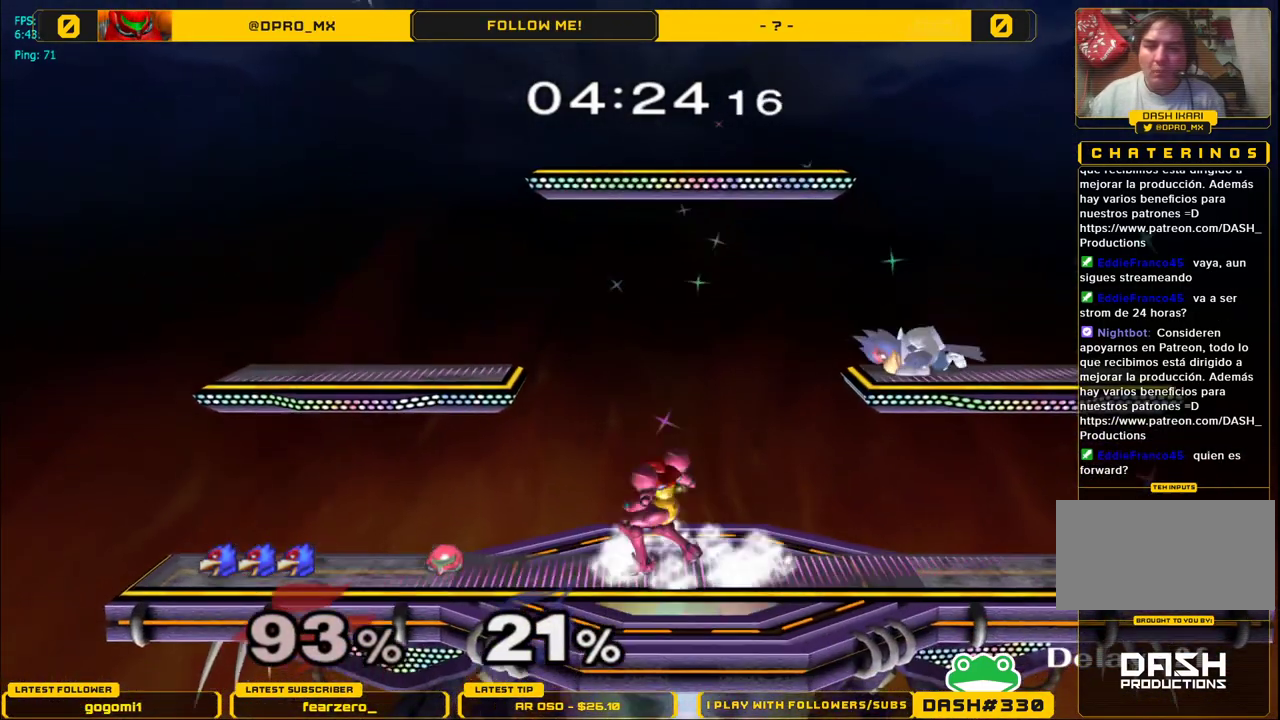
{"buttons": ["L1"], "left_stick": "left", "right_stick": "center", "events": [[83, "left_stick", "left"], [117, "L1", "down"]]}
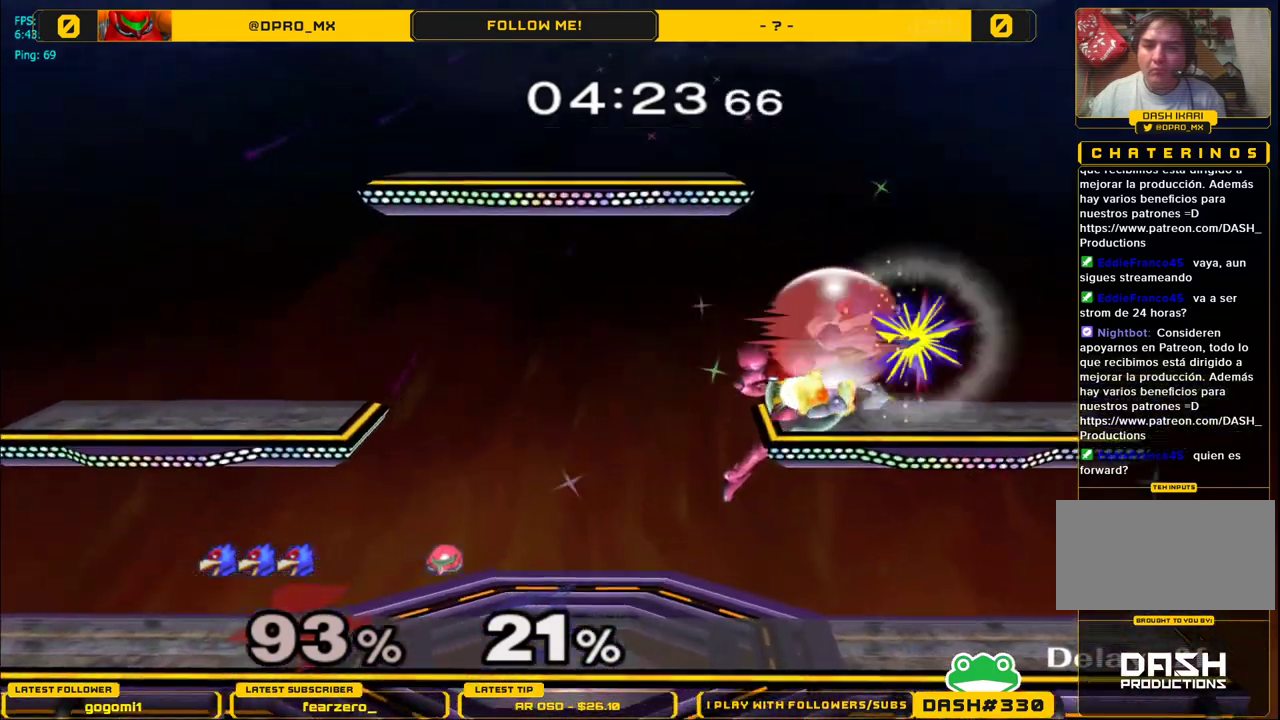
{"buttons": ["L1"], "left_stick": "left", "right_stick": "center", "events": []}
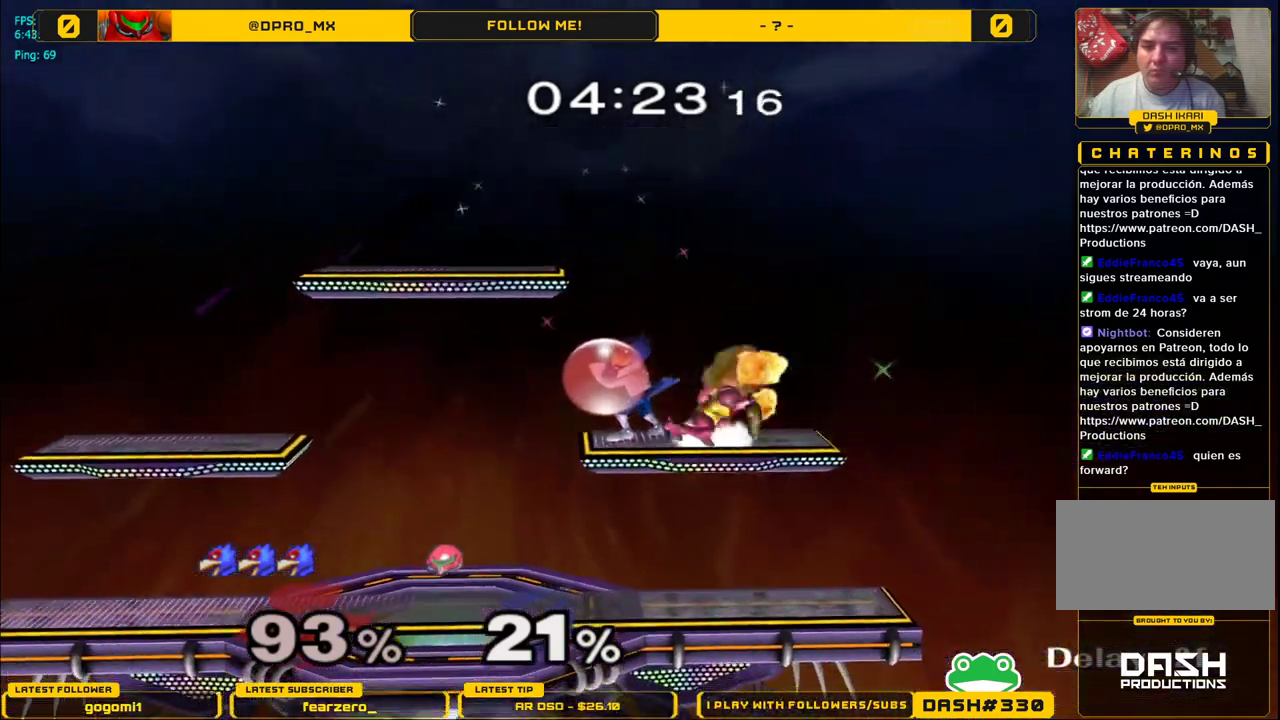
{"buttons": ["L1"], "left_stick": "down", "right_stick": "right", "events": [[150, "left_stick", "down"], [167, "L1", "up"], [200, "right_stick", "right"], [233, "left_stick", "right"], [467, "left_stick", "down"], [483, "L1", "down"]]}
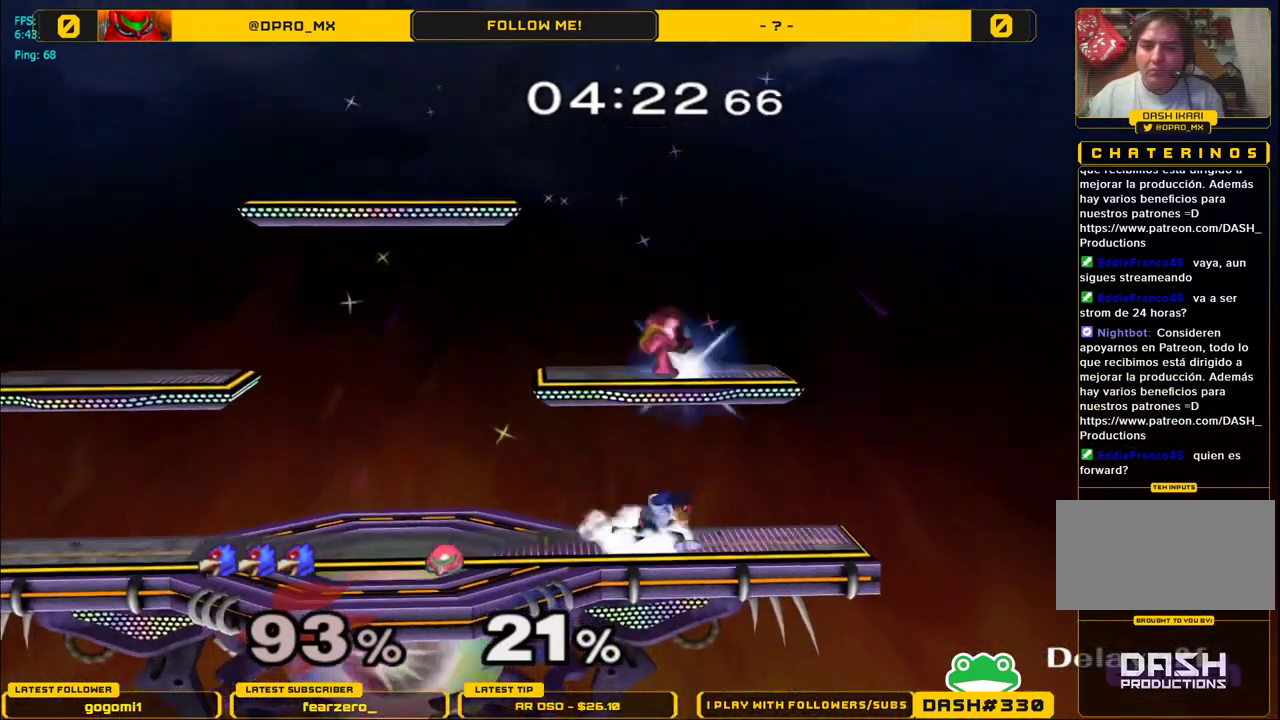
{"buttons": [], "left_stick": "center", "right_stick": "center", "events": [[50, "right_stick", "center"], [83, "L1", "up"], [117, "left_stick", "up"], [233, "A", "down"], [333, "A", "up"], [483, "left_stick", "center"]]}
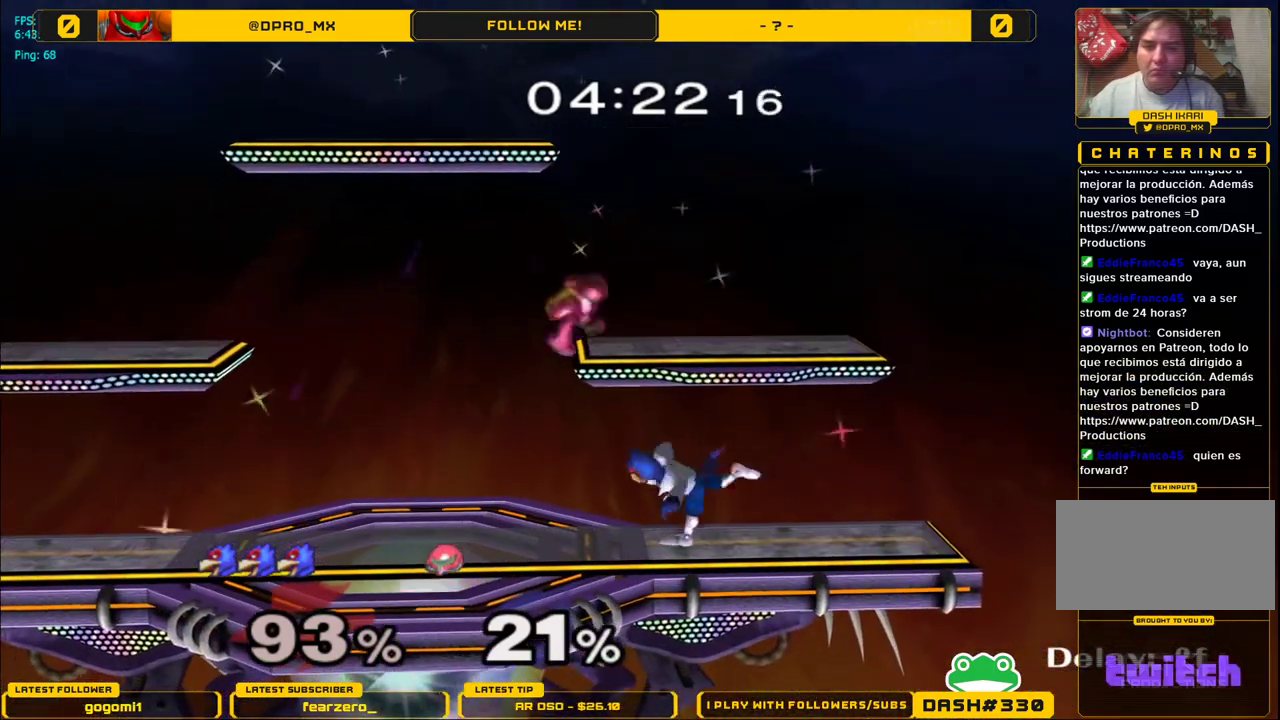
{"buttons": [], "left_stick": "right", "right_stick": "center", "events": [[133, "left_stick", "left"], [167, "Y", "down"], [217, "Y", "up"], [267, "left_stick", "right"], [283, "right_stick", "up-left"], [317, "B", "down"], [333, "B", "up"], [417, "right_stick", "center"]]}
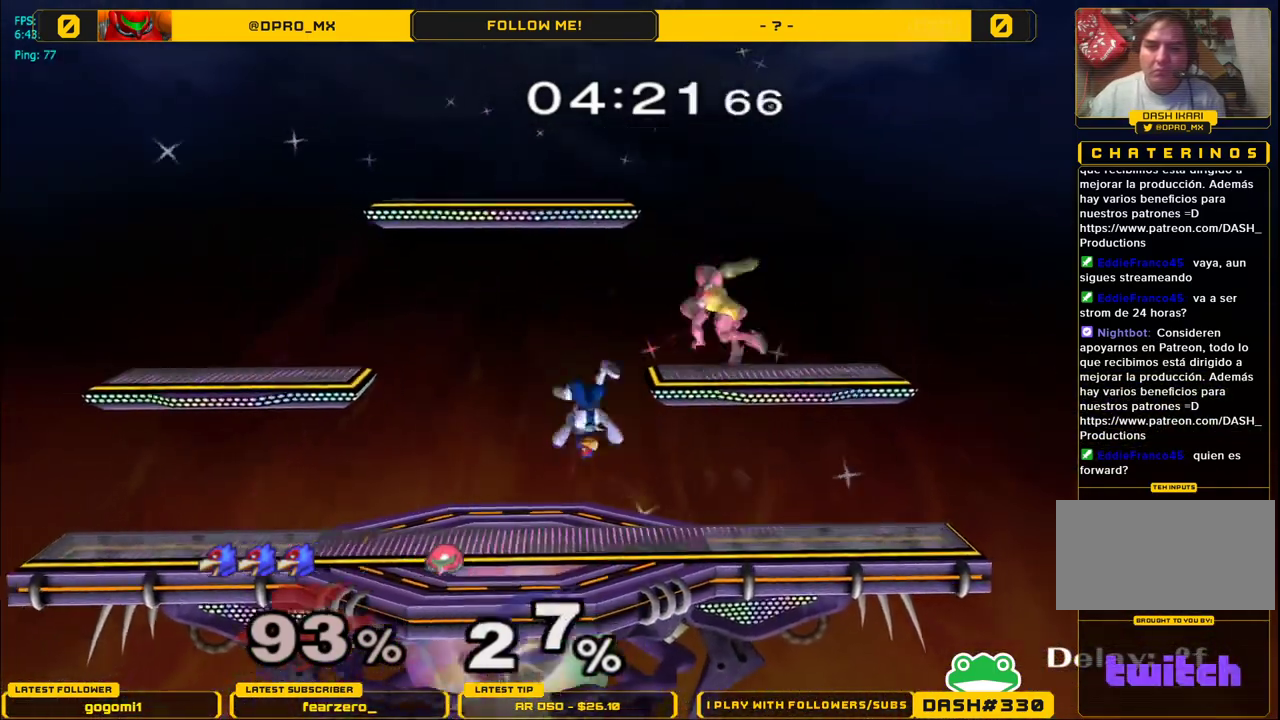
{"buttons": ["Y"], "left_stick": "right", "right_stick": "center", "events": [[200, "L1", "down"], [200, "left_stick", "down"], [283, "left_stick", "center"], [317, "L1", "up"], [450, "Y", "down"], [500, "left_stick", "right"]]}
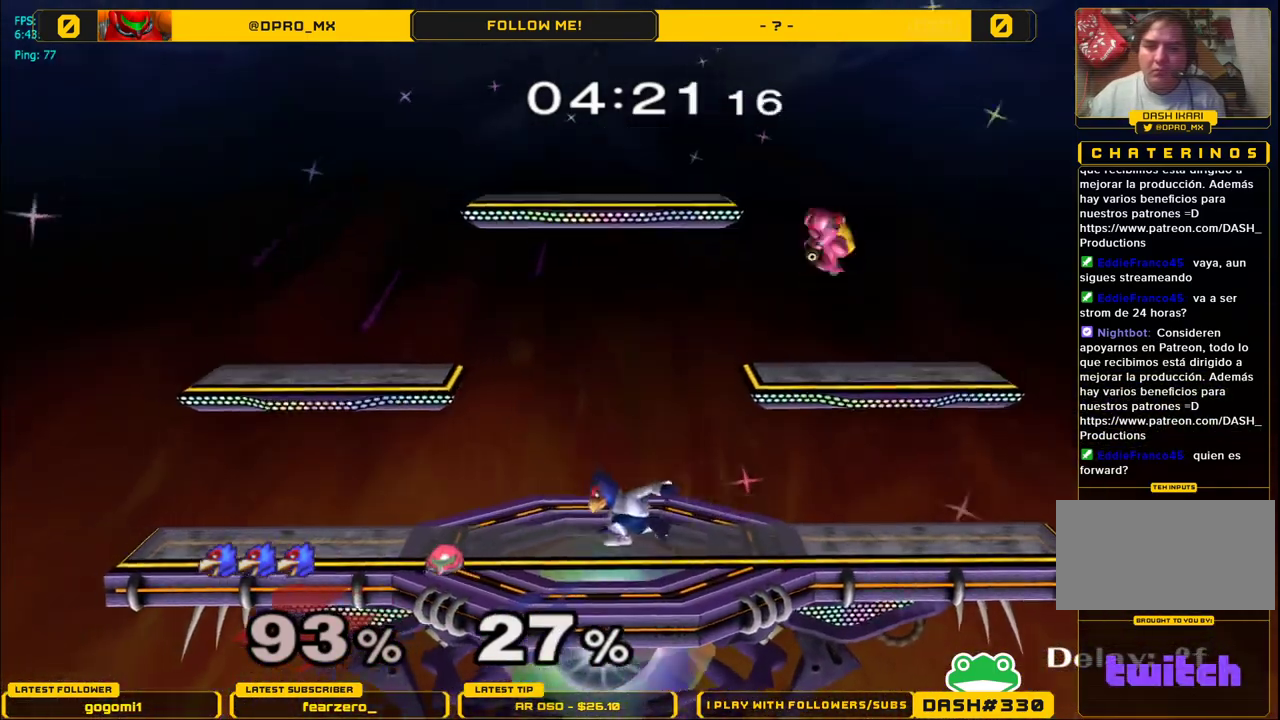
{"buttons": ["A"], "left_stick": "right", "right_stick": "center", "events": [[100, "A", "down"], [167, "Y", "up"], [283, "left_stick", "left"], [417, "left_stick", "right"]]}
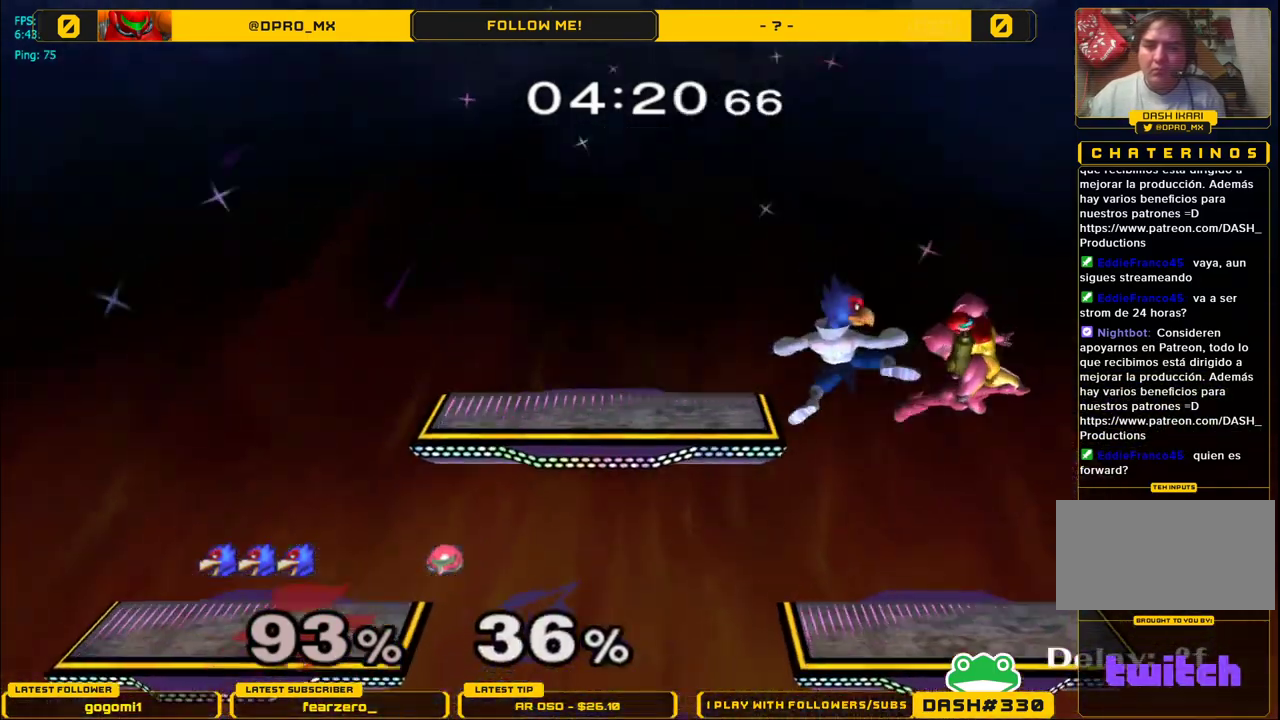
{"buttons": ["A"], "left_stick": "up", "right_stick": "center", "events": [[67, "left_stick", "down"], [100, "A", "up"], [167, "left_stick", "up"], [267, "A", "down"], [333, "A", "up"], [367, "A", "down"]]}
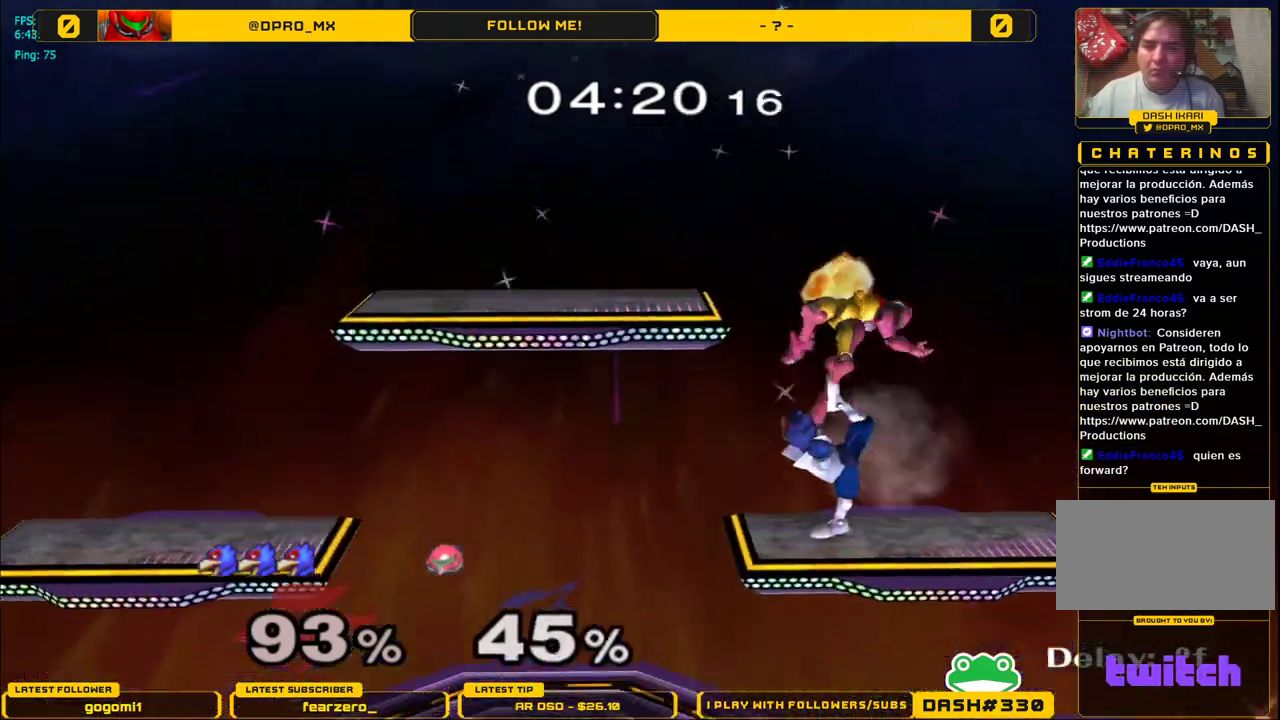
{"buttons": ["A"], "left_stick": "down", "right_stick": "center", "events": [[117, "A", "up"], [150, "left_stick", "center"], [283, "Y", "down"], [300, "left_stick", "left"], [433, "left_stick", "down"], [450, "A", "down"], [483, "Y", "up"]]}
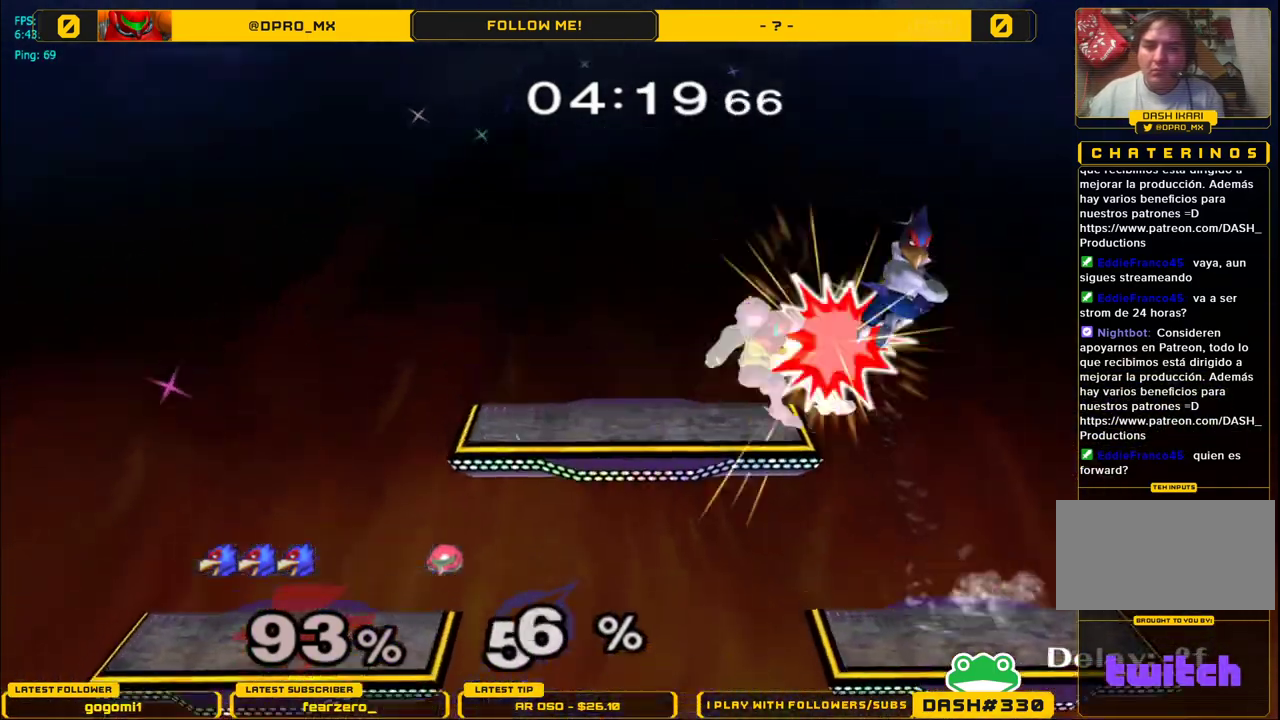
{"buttons": [], "left_stick": "center", "right_stick": "center", "events": [[67, "left_stick", "left"], [133, "A", "up"], [183, "A", "down"], [350, "left_stick", "down"], [400, "L1", "down"], [433, "A", "up"], [483, "left_stick", "center"], [500, "L1", "up"]]}
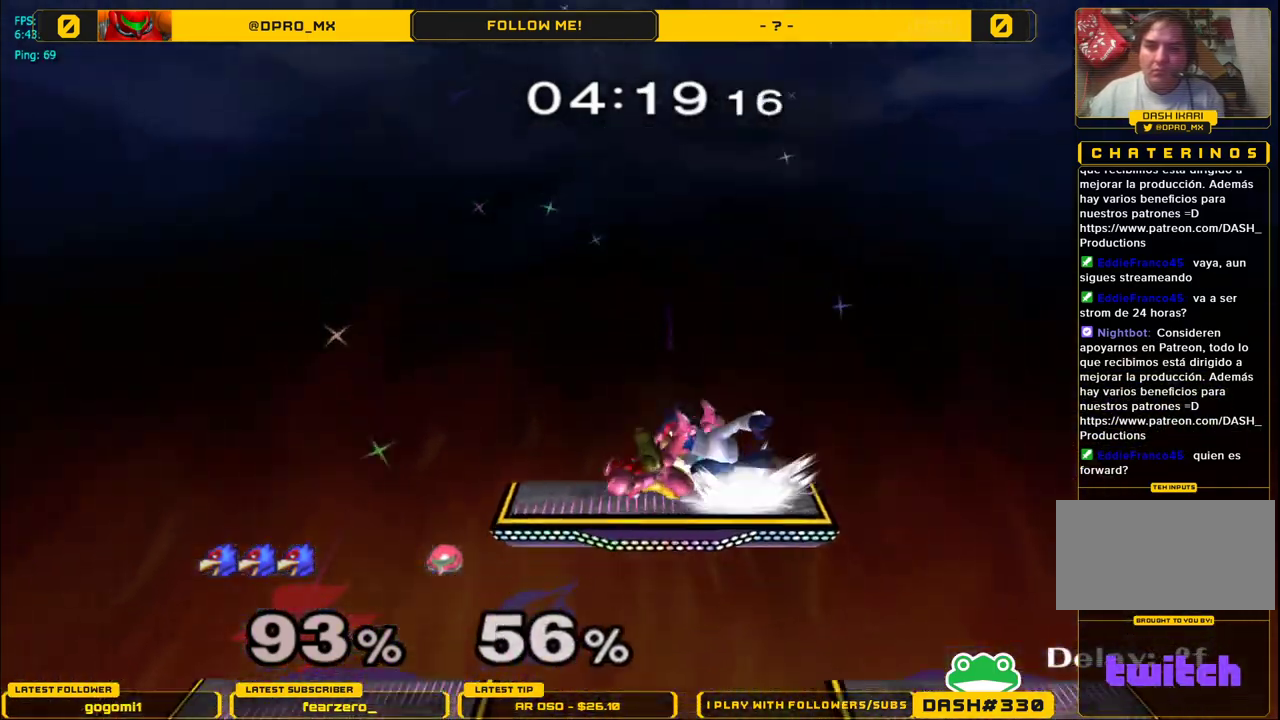
{"buttons": [], "left_stick": "left", "right_stick": "center", "events": [[133, "Y", "down"], [167, "Y", "up"], [217, "Y", "down"], [433, "Y", "up"], [450, "left_stick", "left"]]}
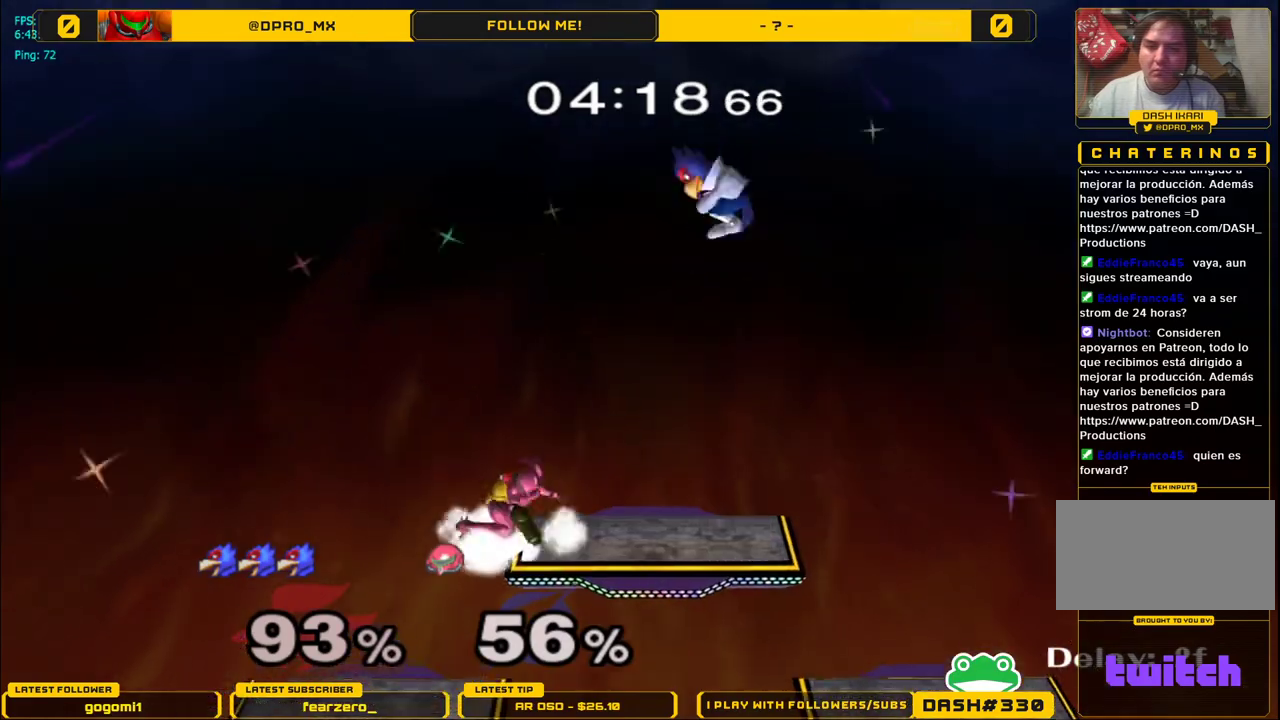
{"buttons": [], "left_stick": "left", "right_stick": "center", "events": [[300, "right_stick", "down"], [367, "right_stick", "center"]]}
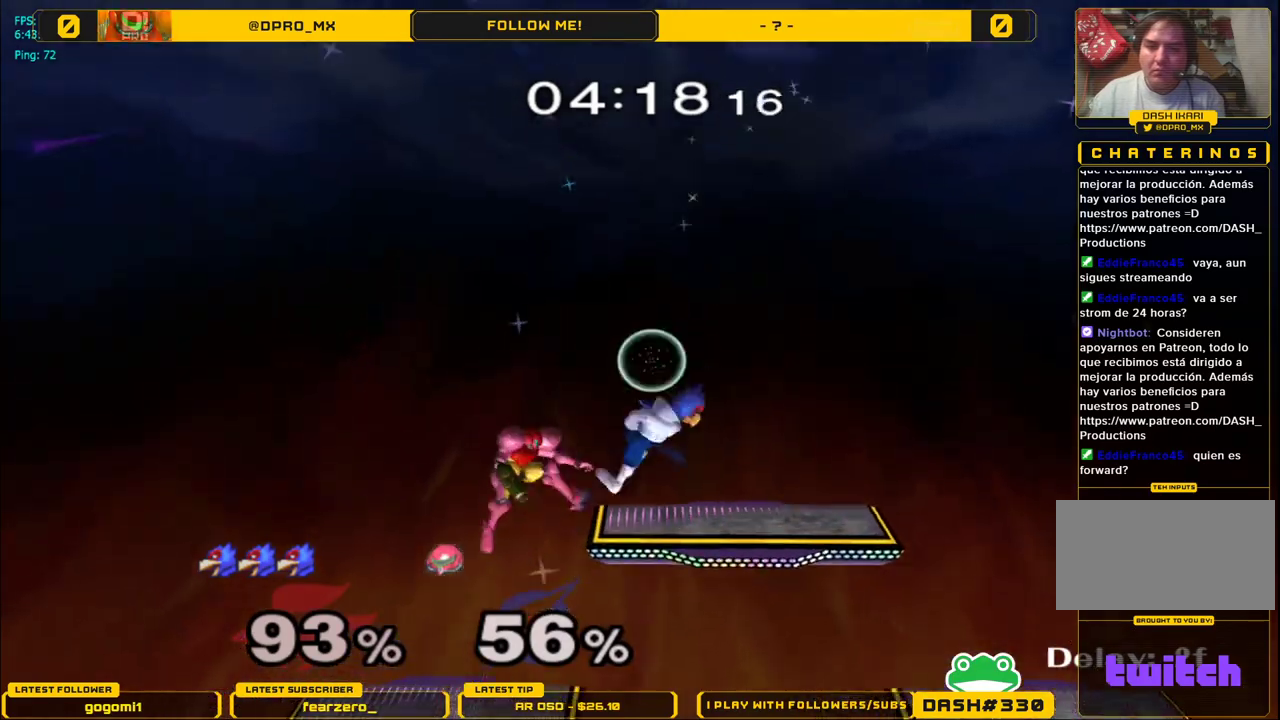
{"buttons": [], "left_stick": "left", "right_stick": "center", "events": [[17, "L1", "down"], [133, "L1", "up"], [333, "left_stick", "down-left"], [333, "right_stick", "down-right"], [400, "right_stick", "center"], [450, "left_stick", "left"]]}
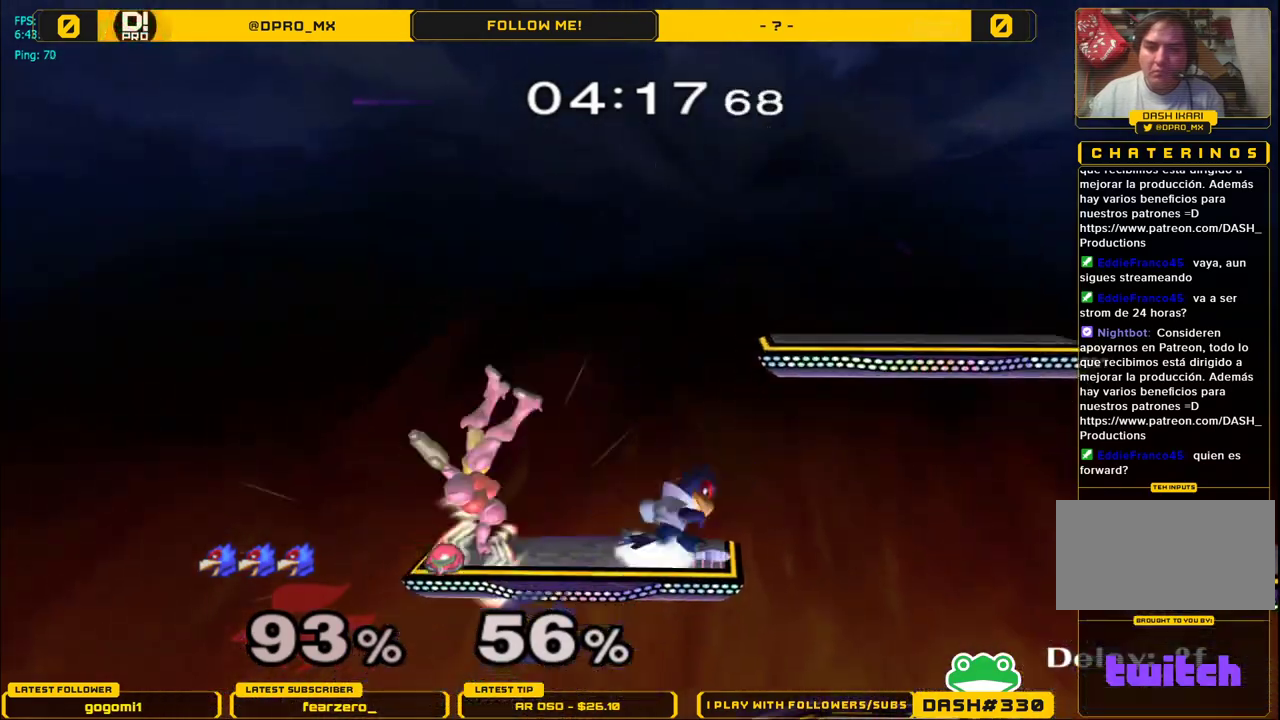
{"buttons": ["A"], "left_stick": "center", "right_stick": "center", "events": [[50, "L1", "down"], [133, "left_stick", "center"], [150, "L1", "up"], [483, "A", "down"]]}
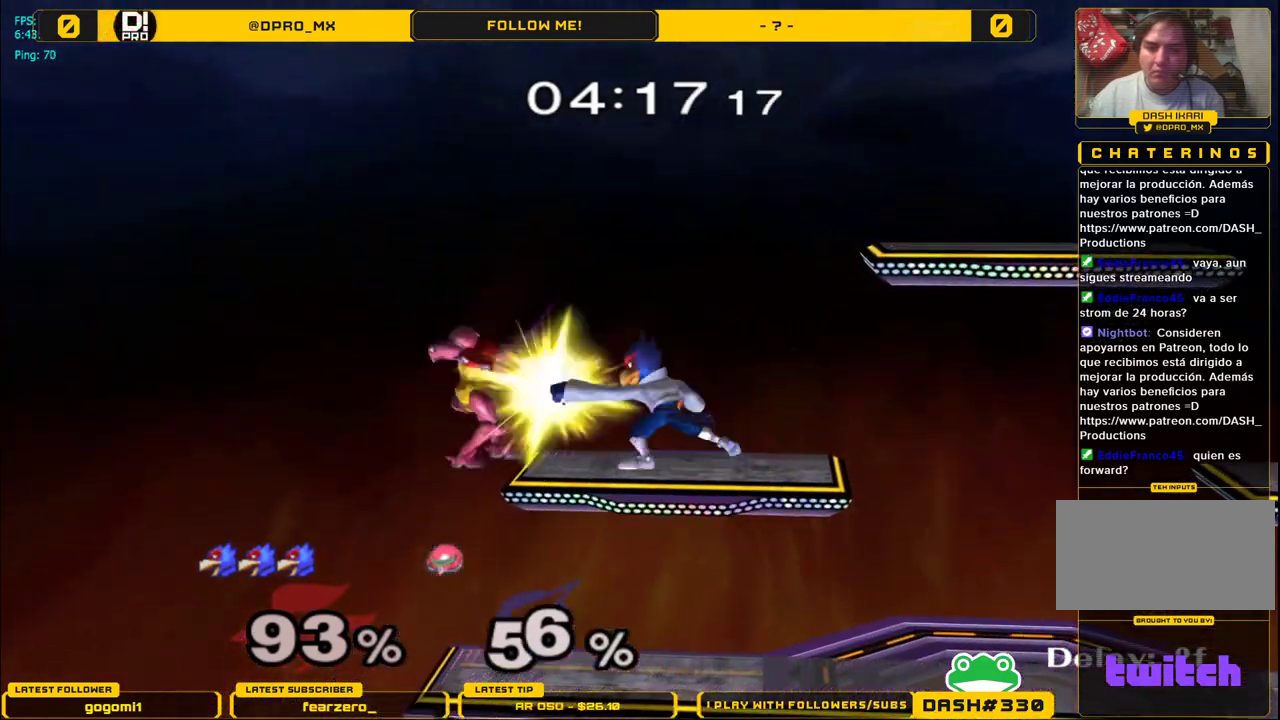
{"buttons": [], "left_stick": "center", "right_stick": "center", "events": [[100, "A", "up"], [317, "left_stick", "left"], [367, "Z", "down"], [417, "left_stick", "center"], [467, "Z", "up"]]}
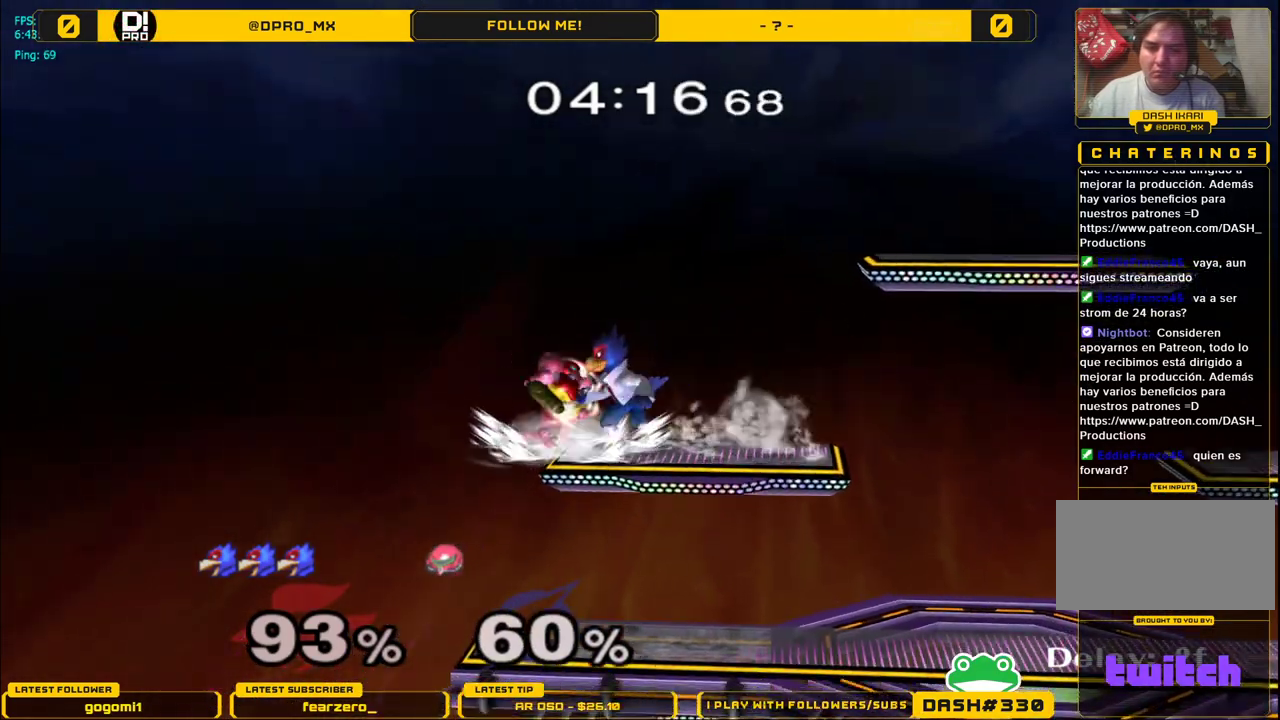
{"buttons": ["L1"], "left_stick": "center", "right_stick": "center", "events": [[50, "left_stick", "down"], [433, "L1", "down"], [467, "left_stick", "center"]]}
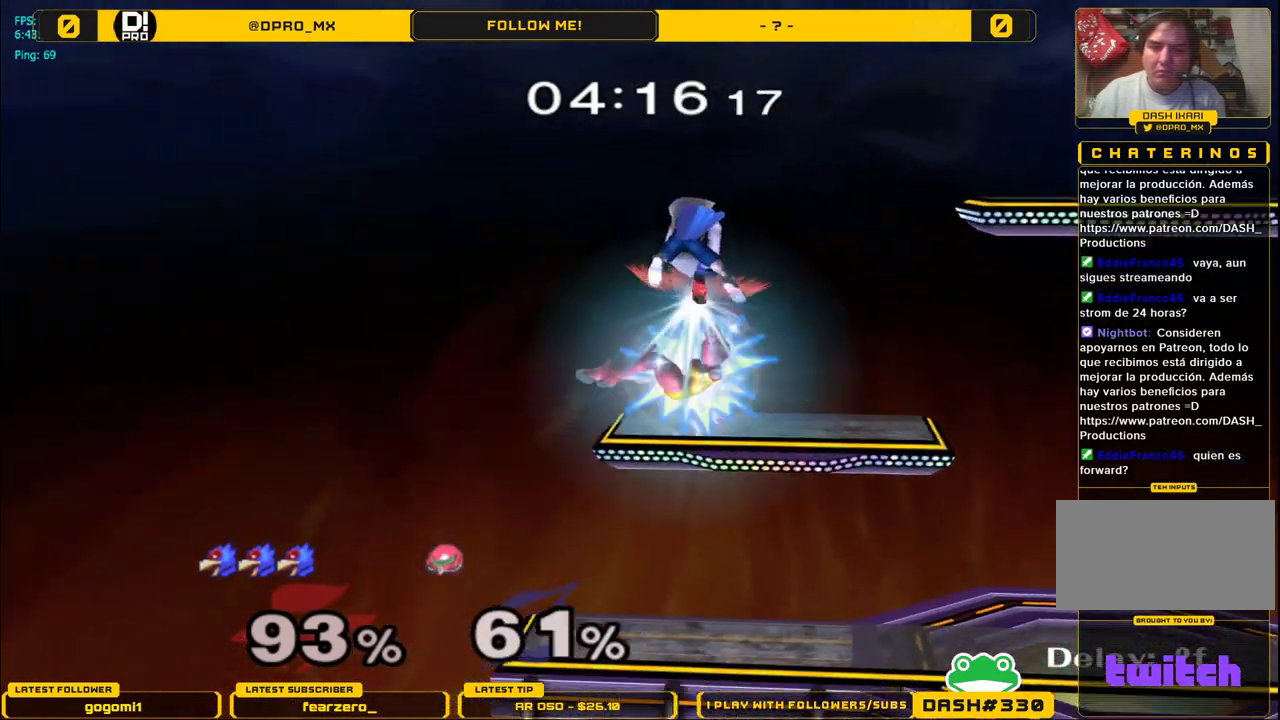
{"buttons": [], "left_stick": "up", "right_stick": "center", "events": [[100, "L1", "up"], [467, "left_stick", "up"]]}
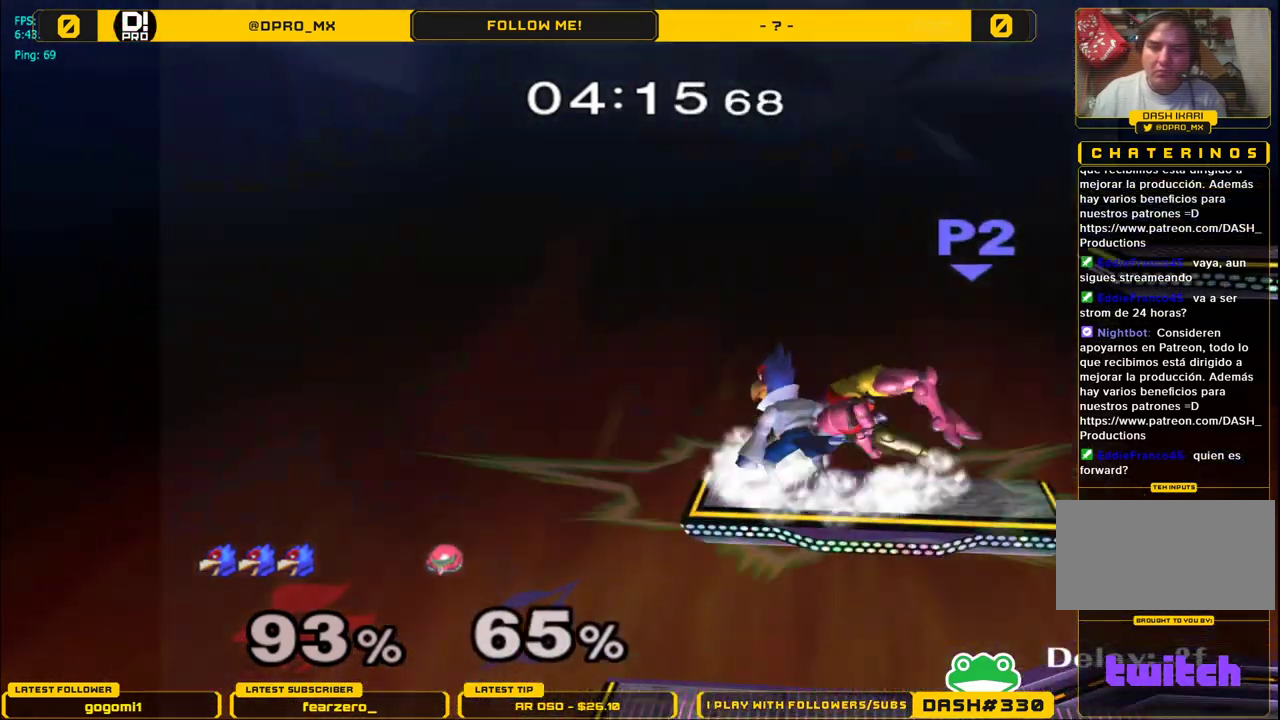
{"buttons": [], "left_stick": "center", "right_stick": "center", "events": [[100, "A", "down"], [267, "A", "up"], [400, "left_stick", "center"]]}
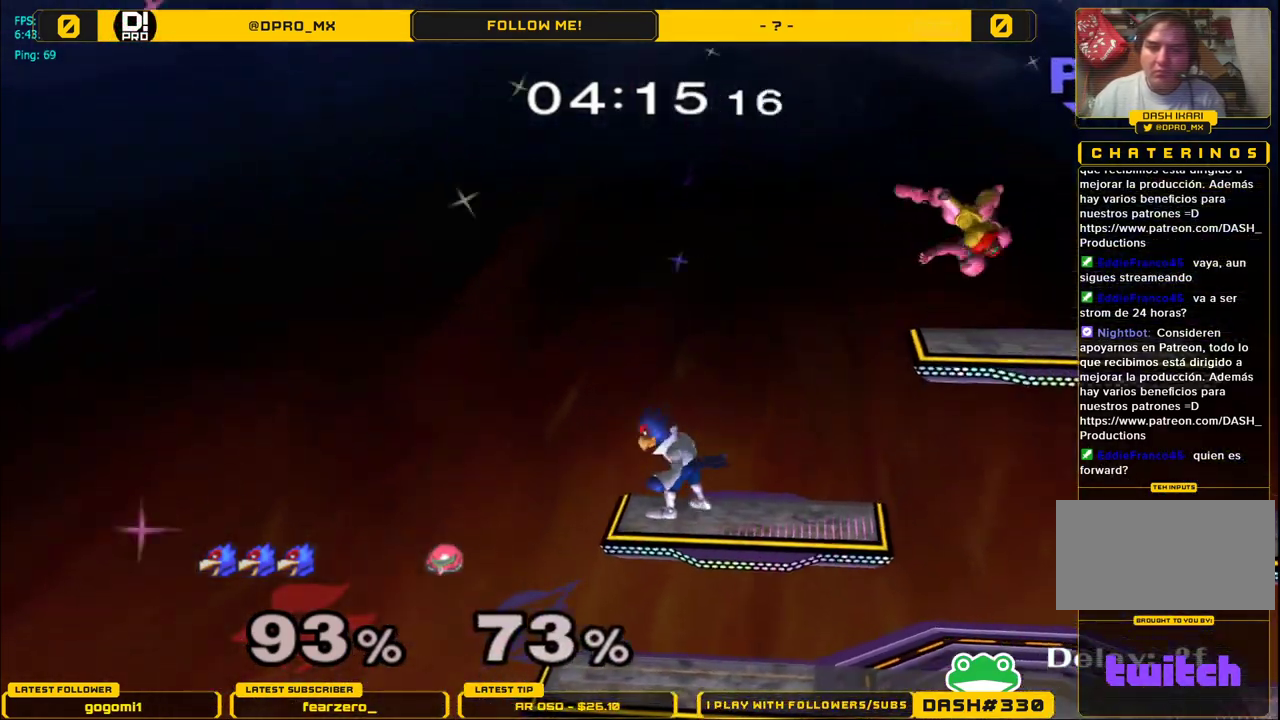
{"buttons": [], "left_stick": "right", "right_stick": "down", "events": [[83, "left_stick", "right"], [217, "Y", "down"], [367, "Y", "up"], [417, "right_stick", "down"]]}
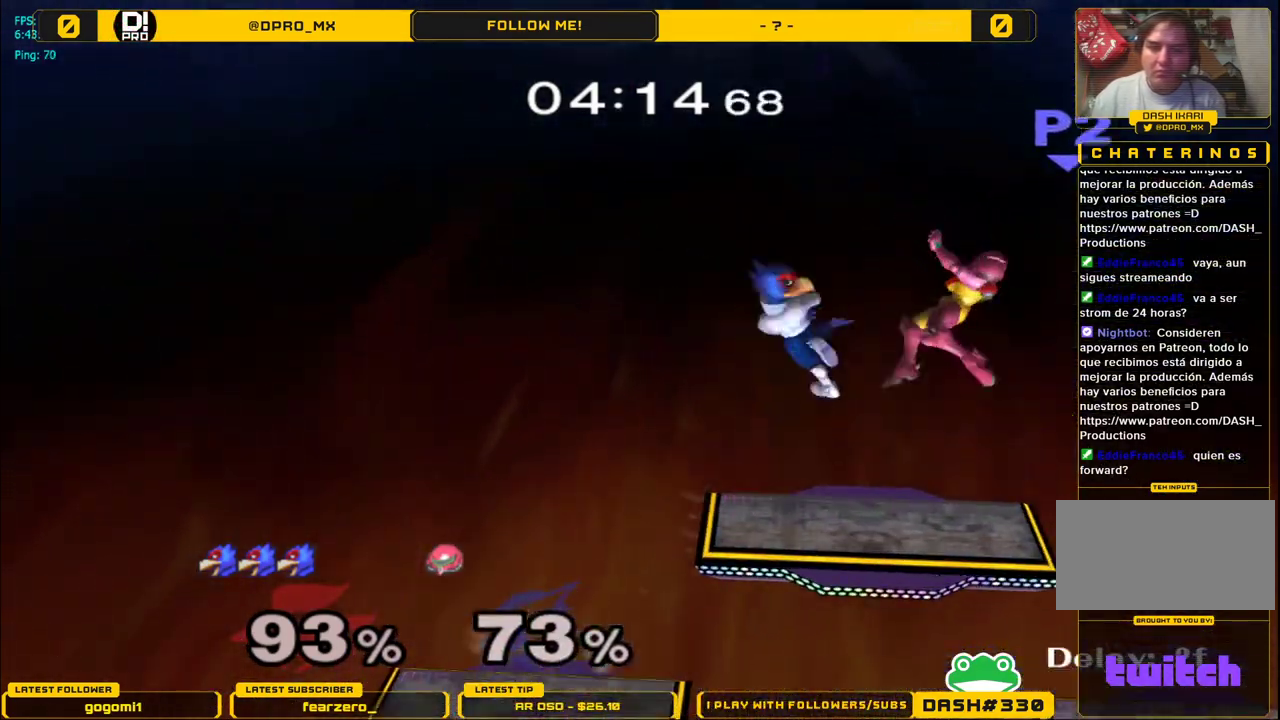
{"buttons": [], "left_stick": "center", "right_stick": "center", "events": [[217, "left_stick", "up"], [267, "left_stick", "left"], [333, "left_stick", "down"], [350, "L1", "down"], [400, "right_stick", "center"], [450, "left_stick", "center"], [467, "L1", "up"]]}
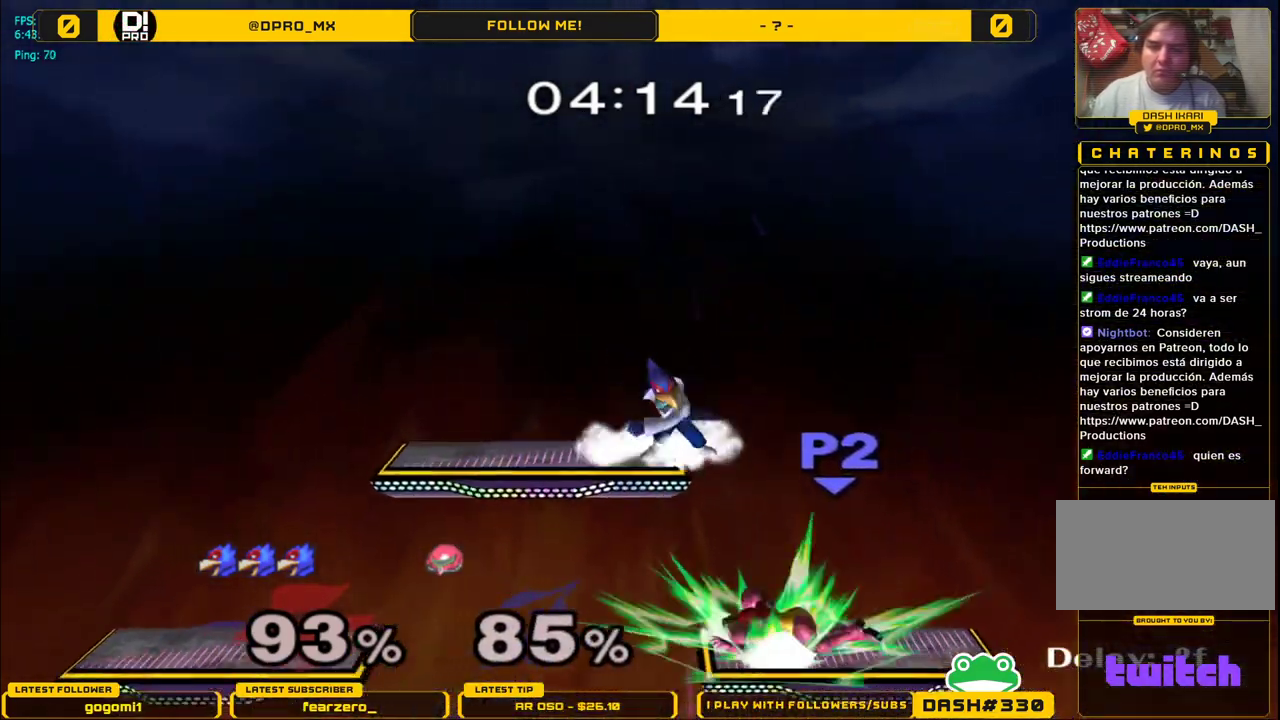
{"buttons": ["L1"], "left_stick": "center", "right_stick": "center", "events": [[50, "left_stick", "right"], [217, "left_stick", "down"], [217, "right_stick", "down"], [400, "L1", "down"], [483, "left_stick", "center"], [483, "right_stick", "center"]]}
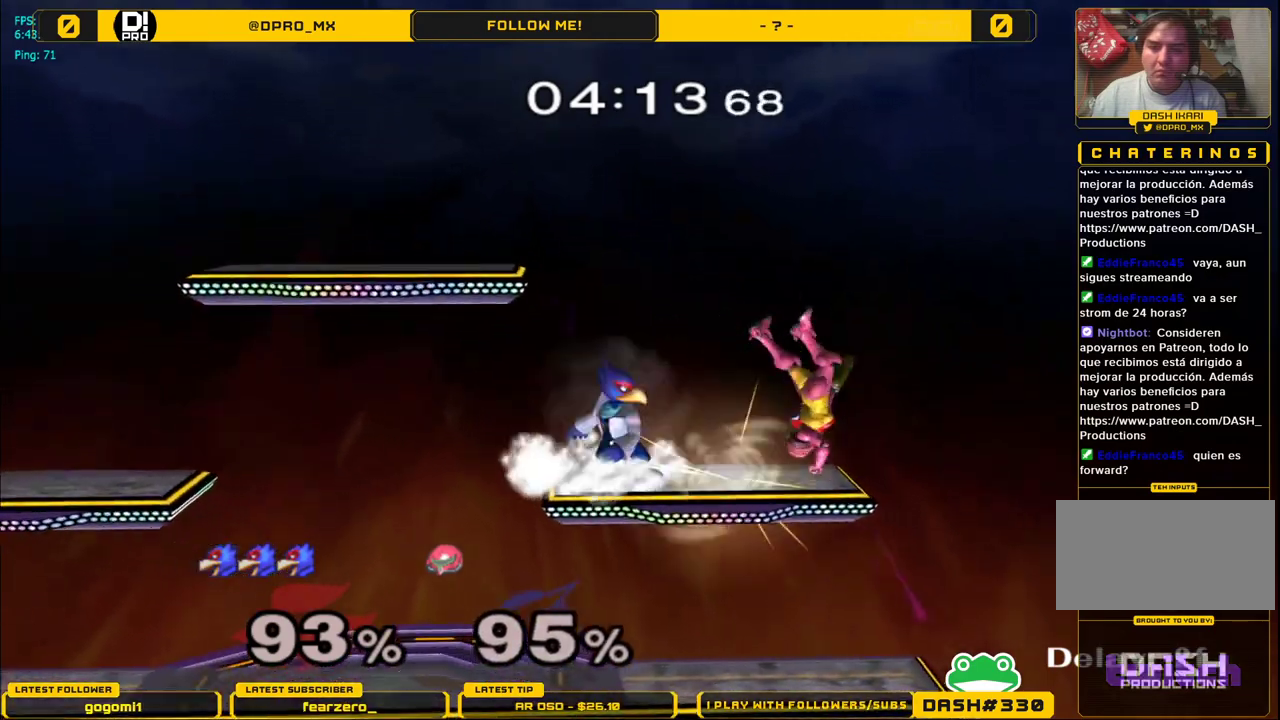
{"buttons": ["A"], "left_stick": "left", "right_stick": "center", "events": [[17, "L1", "up"], [83, "left_stick", "right"], [167, "Y", "down"], [183, "Y", "up"], [300, "left_stick", "down"], [317, "A", "down"], [417, "left_stick", "left"]]}
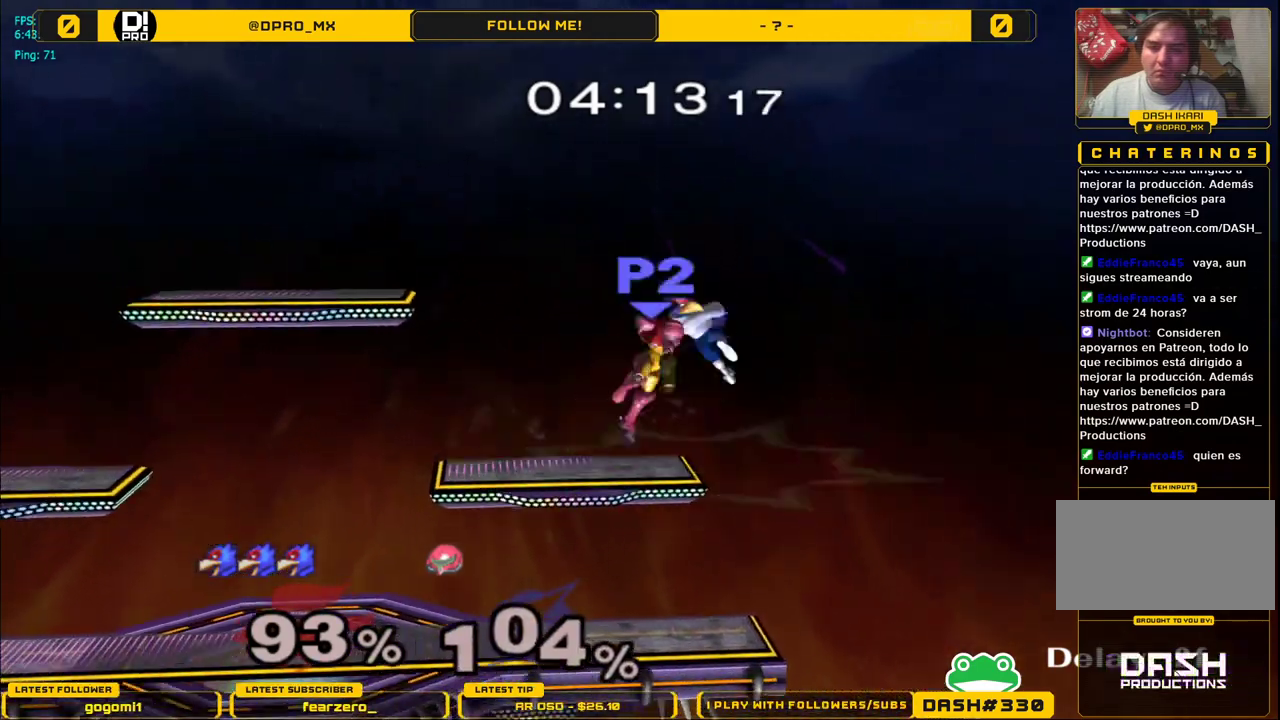
{"buttons": [], "left_stick": "center", "right_stick": "center", "events": [[100, "A", "up"], [467, "left_stick", "center"]]}
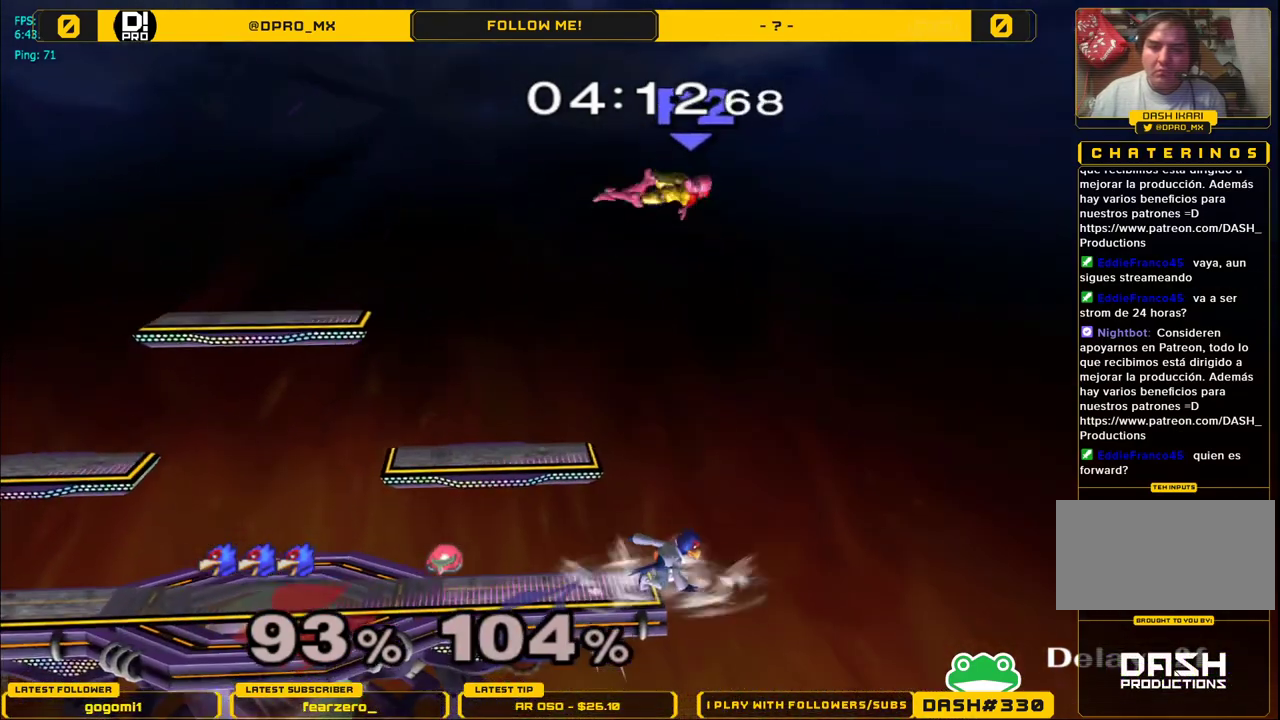
{"buttons": [], "left_stick": "up", "right_stick": "center", "events": [[117, "left_stick", "right"], [150, "Y", "down"], [183, "Y", "up"], [217, "left_stick", "left"], [250, "Y", "down"], [333, "Y", "up"], [500, "left_stick", "up"]]}
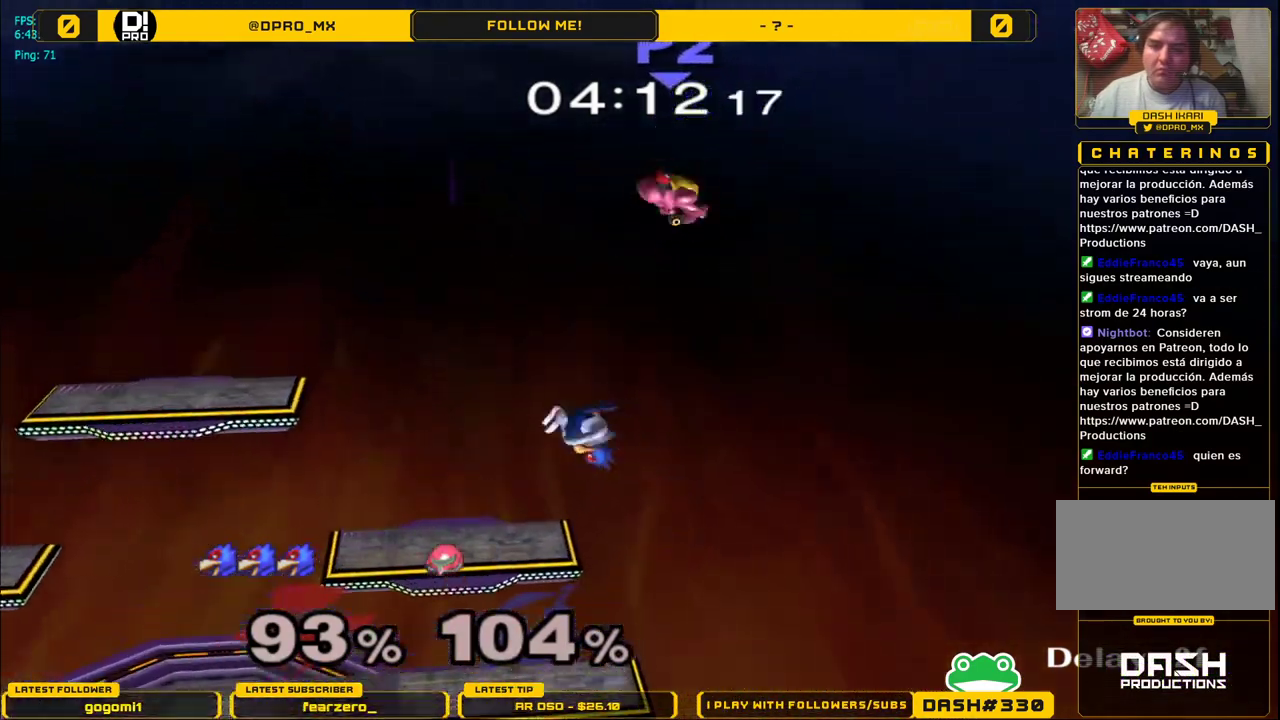
{"buttons": [], "left_stick": "left", "right_stick": "center", "events": [[200, "left_stick", "left"], [317, "left_stick", "center"], [400, "left_stick", "left"]]}
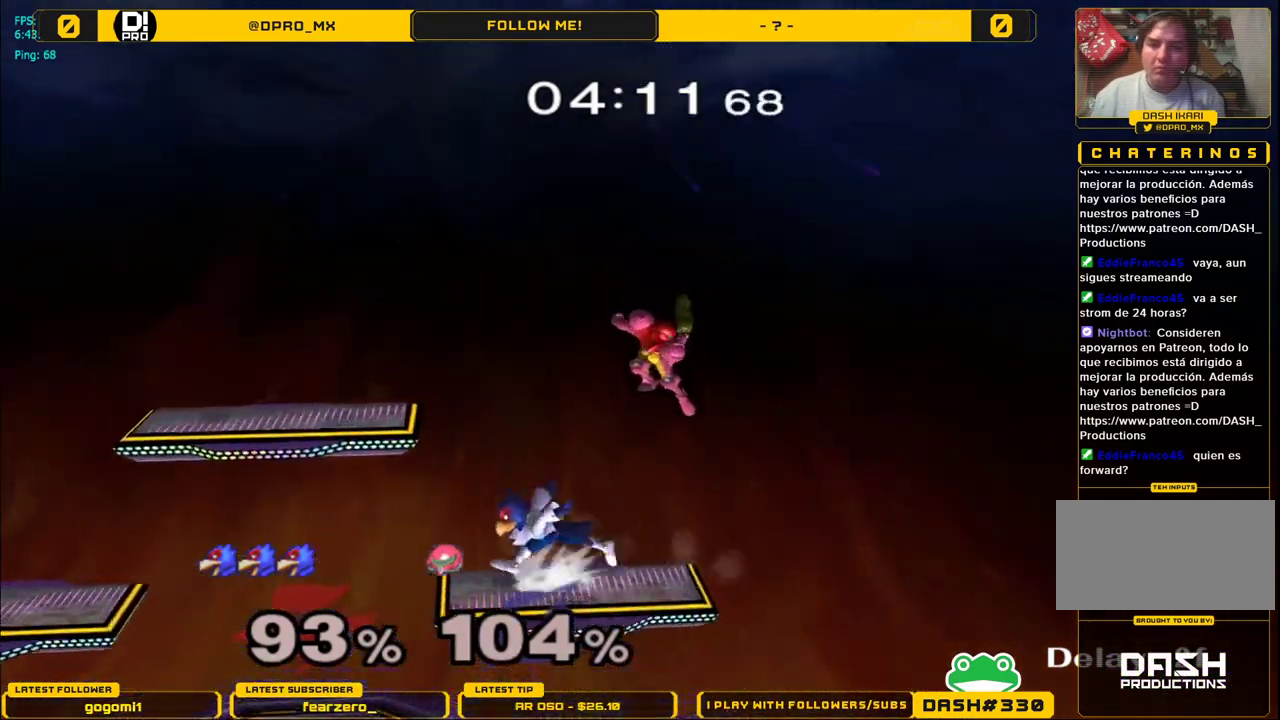
{"buttons": [], "left_stick": "right", "right_stick": "center", "events": [[167, "Y", "down"], [167, "left_stick", "right"], [200, "Y", "up"]]}